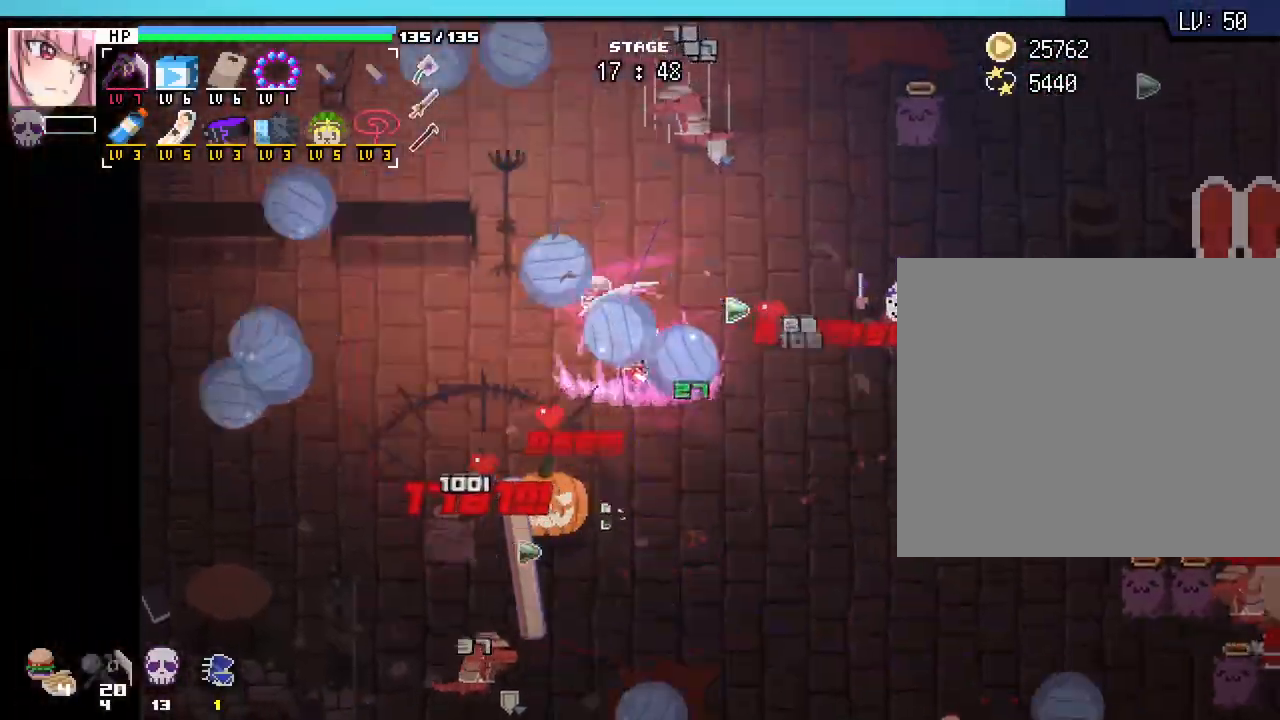
Gameplay with keyboard and mouse; each line is a JSON object with the keys and mouse buttons held at the frame after it. "events" lists presses ("down") and releases ("up") of ".", "/", "0", "1", "2", "3", "4", "5", "6", "7", "8", "9", "a", "alt_l", "alt_r", "b", "backslash", "backspace", "c", "caps_lock", "comma", "ctrl_l", "ctrl_r", "d", "e", "equals", "escape", "f", "f1", "f10", "f11", "f12", "f2", "f3", "f4", "f5", "f6", "f7", "f8", "f9", "g", "h", "i", "j", "k", "l", "lbracket", "m", "minus", "n", "o", "p", "q", "quote", "r", "rbracket", "return", "s", "semicolon", "shift_l", "shift_r", "space", "super_l", "super_r", "t", "tab", "tilde", "u", "v", "w", "x", "y", "z", "mouse_left", "mouse_wheel", "mouse_right", "mouse_mb4" and "mouse_mb5" between this image and that frame as [ms after this image, input, new state], when the widget could be followed in between. "mouse_left", "mouse_wheel", "mouse_right", "mouse_mb4", "mouse_mb5" = the "left", "wheel", "right", "mb4", "mb5" buttons of the "mouse" list. No other keys are recorded. "wheel" means that the mouse wheel is clicked or scrolled. Not read: mouse_move.
{"keys": ["d"], "mouse": [], "events": [[450, "w", "up"]]}
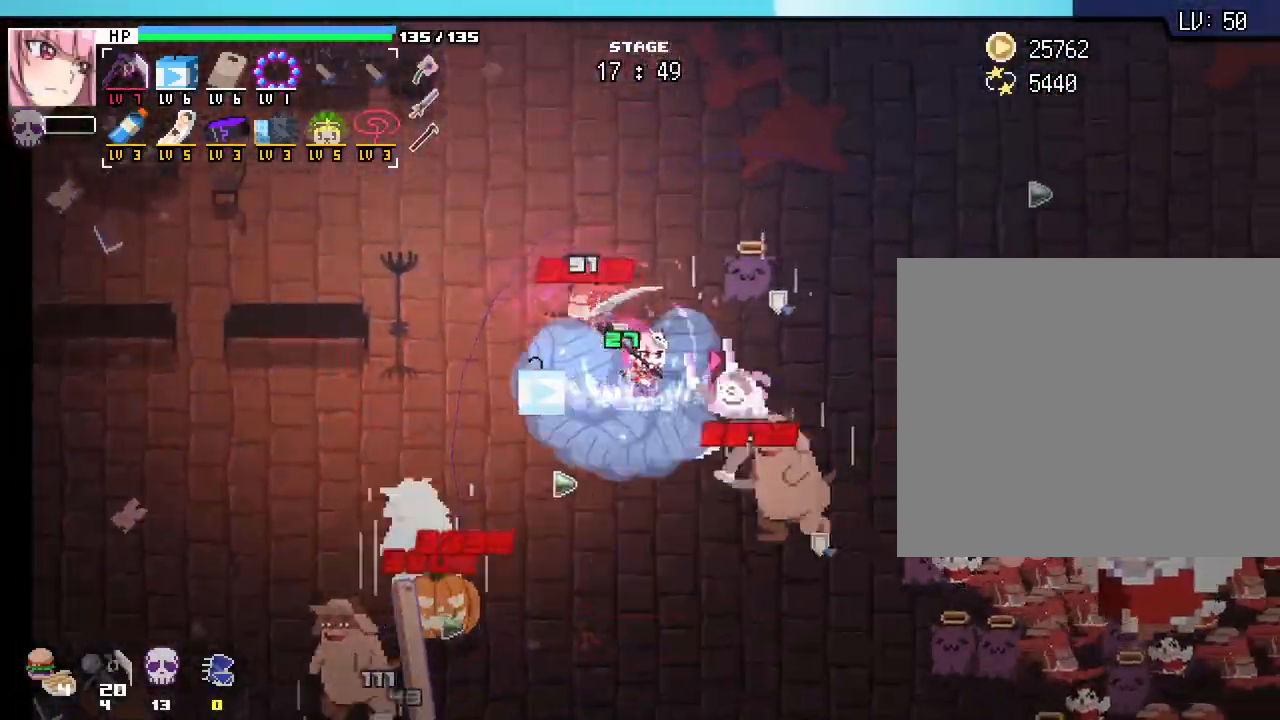
{"keys": ["d"], "mouse": [], "events": [[183, "escape", "down"], [267, "escape", "up"]]}
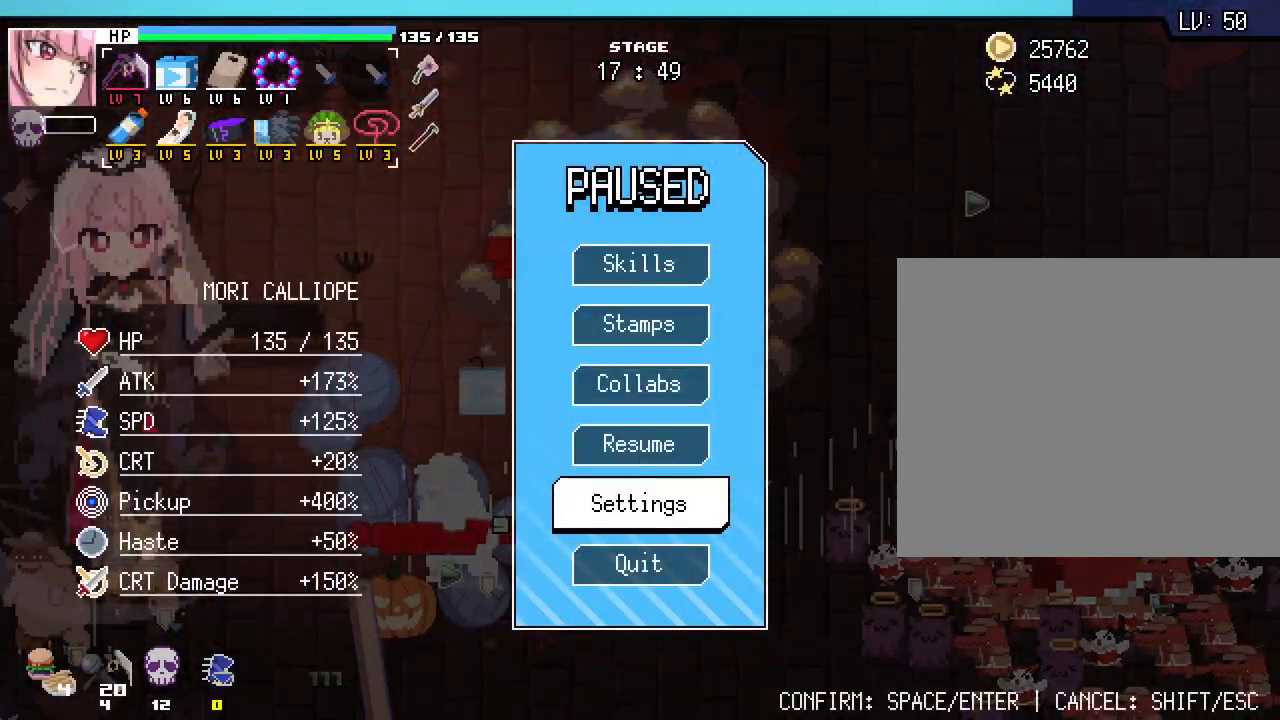
{"keys": ["d", "w"], "mouse": [], "events": [[283, "mouse_right", "down"], [350, "w", "down"], [367, "mouse_right", "up"]]}
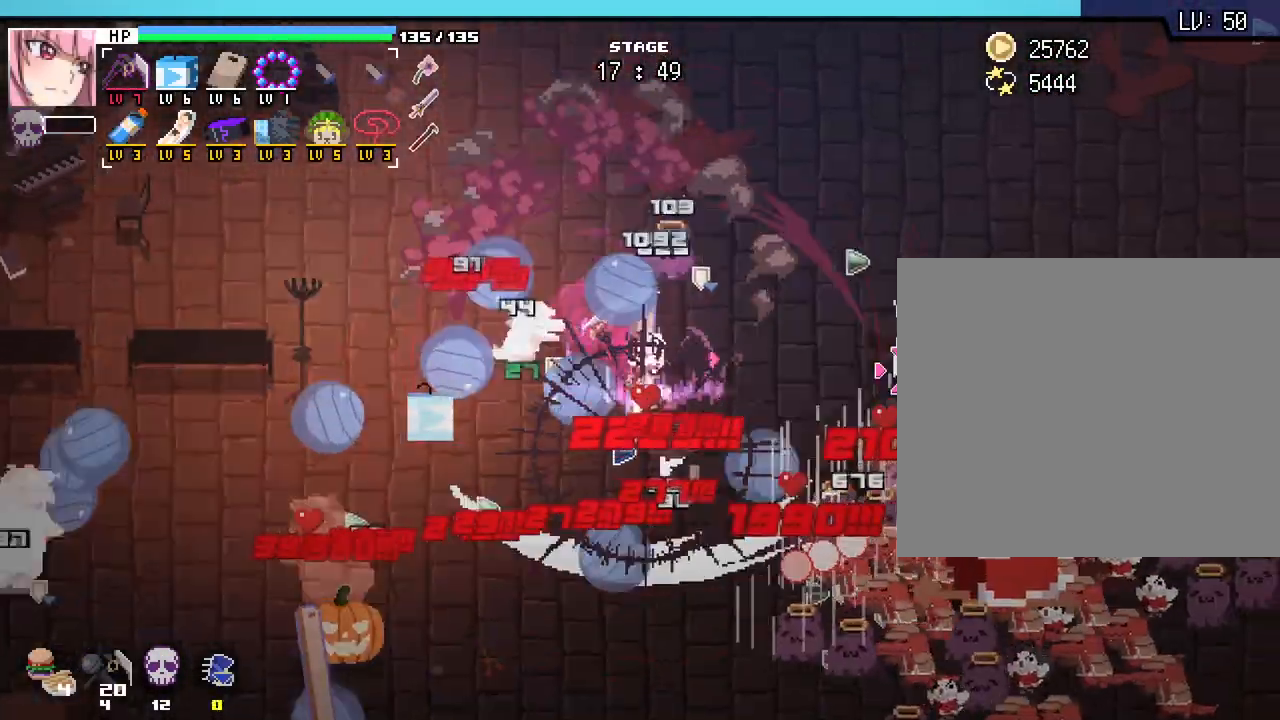
{"keys": ["d", "w"], "mouse": [], "events": []}
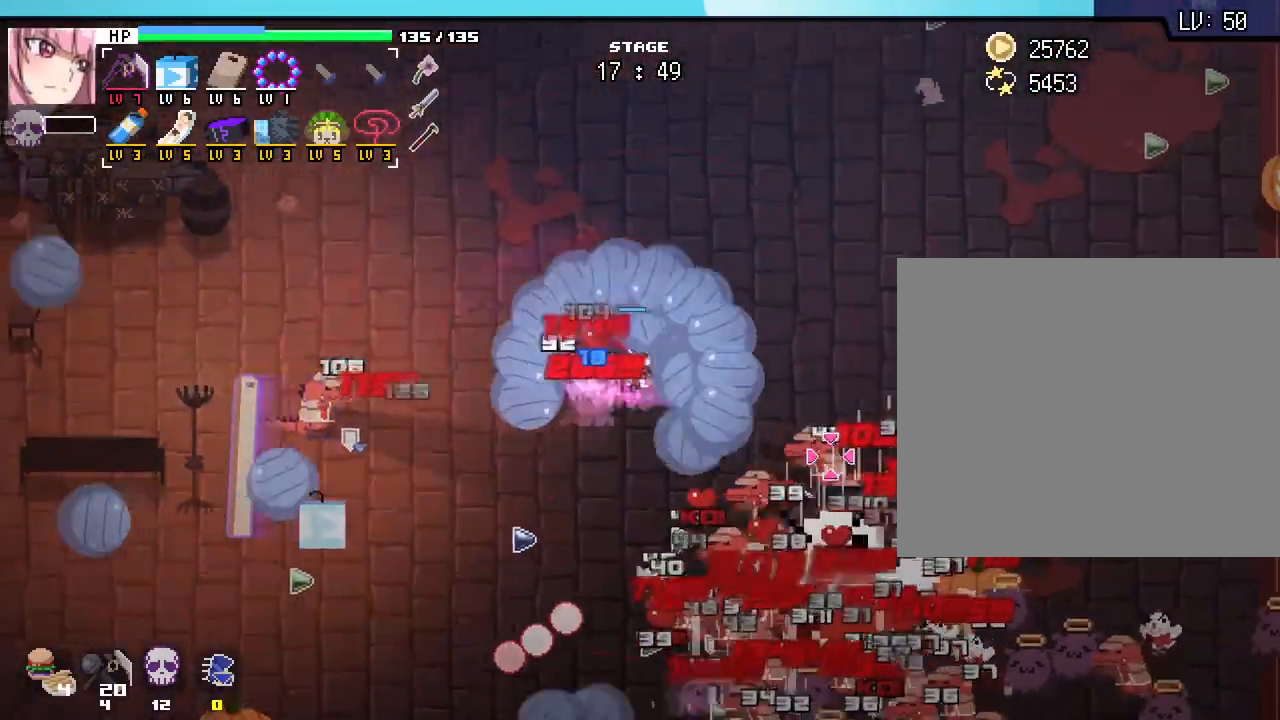
{"keys": ["d"], "mouse": [], "events": [[483, "w", "up"]]}
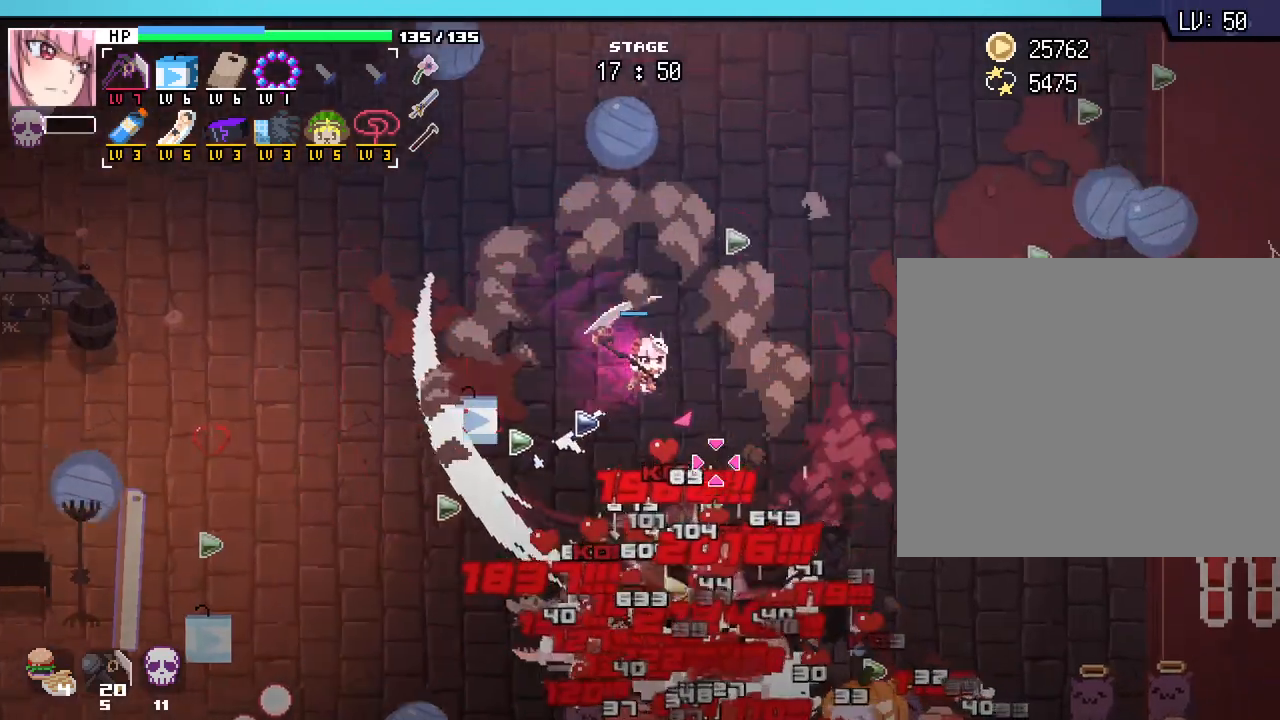
{"keys": ["d", "s"], "mouse": [], "events": [[333, "s", "down"]]}
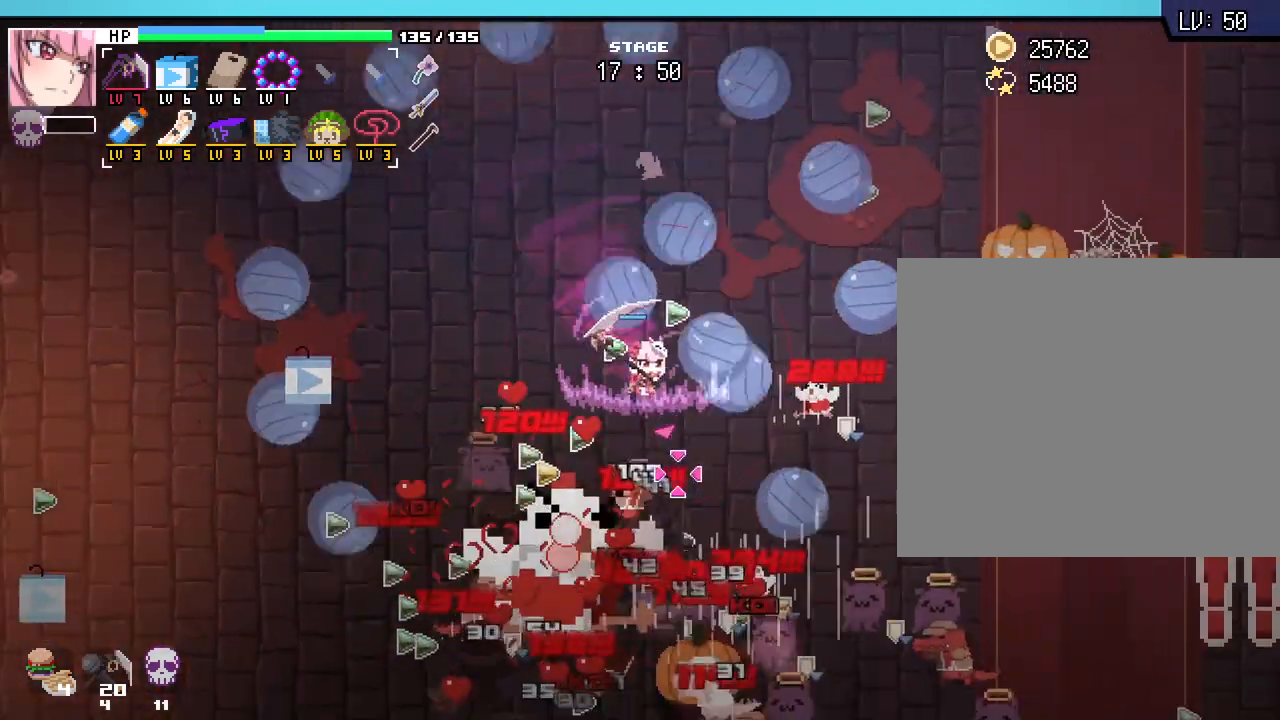
{"keys": ["d"], "mouse": [], "events": [[33, "s", "up"]]}